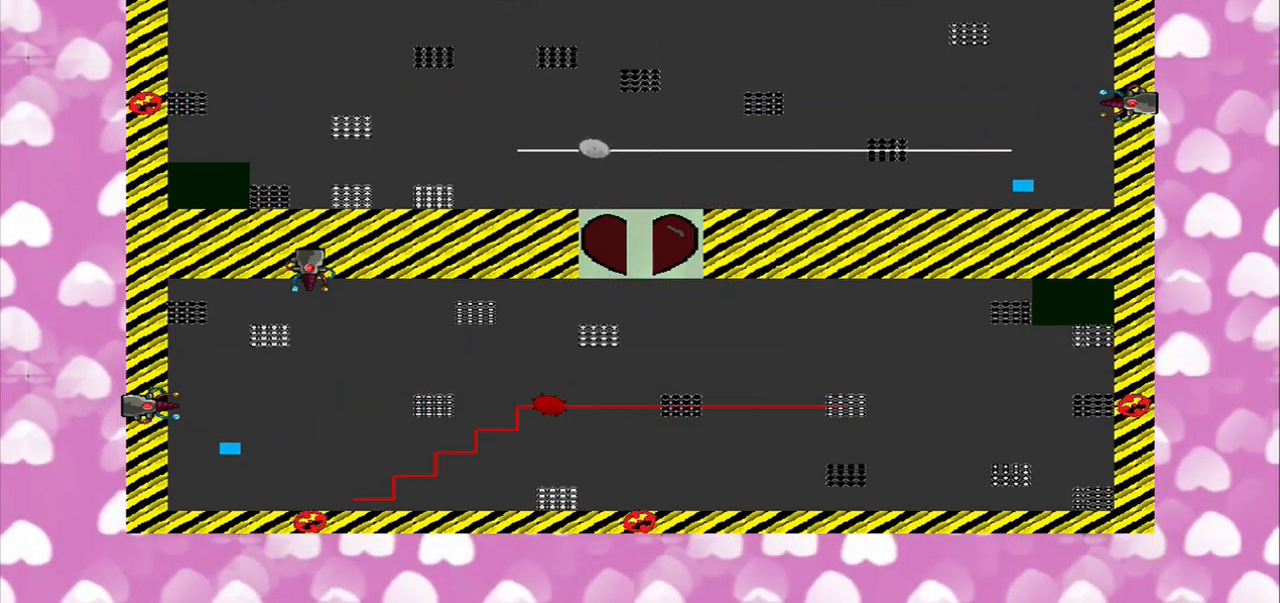
Gameplay with a controller (PlayStation layout); each line is a JSON object with the inputs held at the frame after it. "events" lists button and stick changes between this image and that frame as [ms after this image, input, new state], when the widget could be followed in between. Not read: L3 R3.
{"buttons": [], "left_stick": "left", "right_stick": "up-right", "events": [[83, "left_stick", "down-left"], [83, "right_stick", "up-right"], [292, "left_stick", "left"]]}
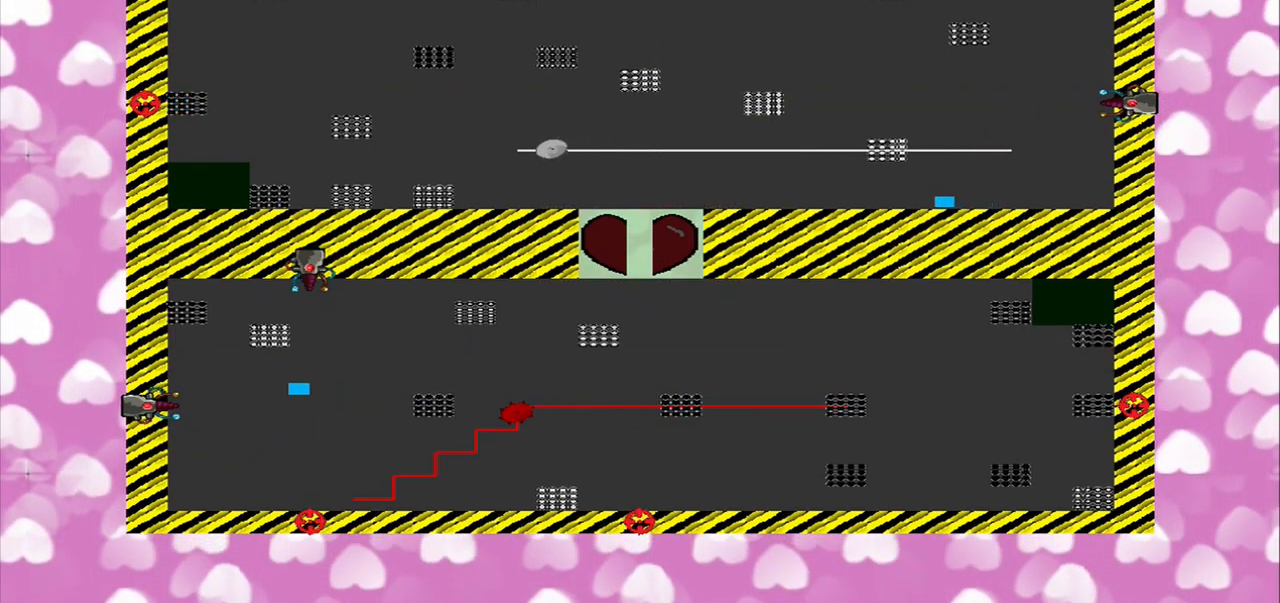
{"buttons": [], "left_stick": "left", "right_stick": "up-right", "events": []}
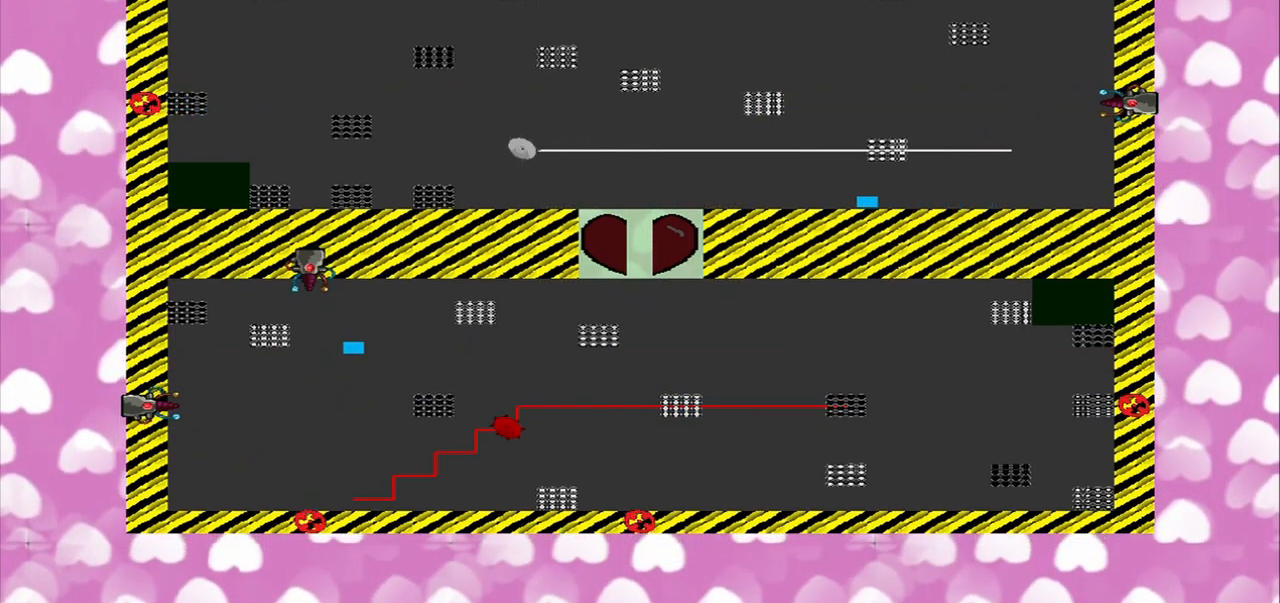
{"buttons": [], "left_stick": "left", "right_stick": "up-right", "events": []}
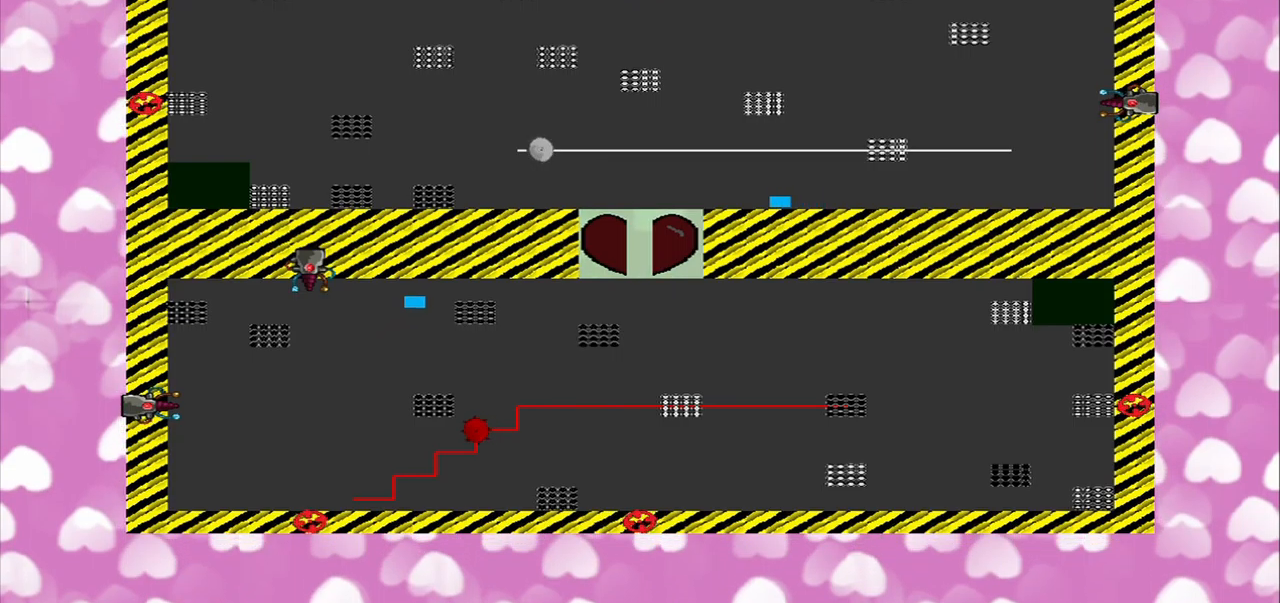
{"buttons": [], "left_stick": "left", "right_stick": "right", "events": [[334, "right_stick", "right"]]}
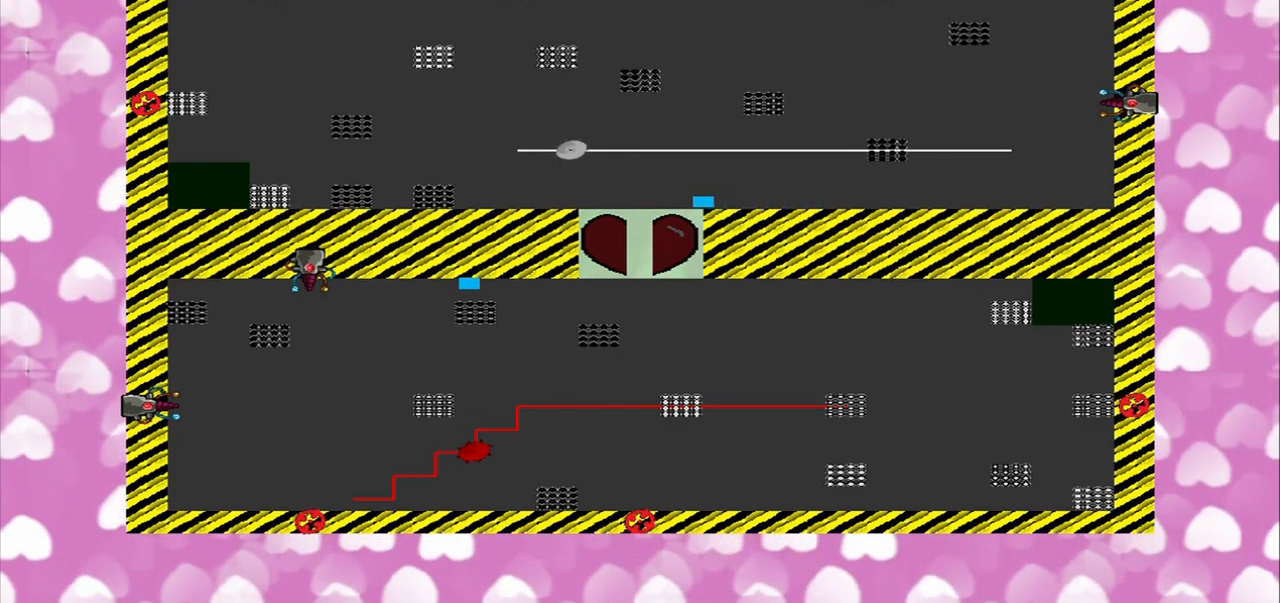
{"buttons": [], "left_stick": "center", "right_stick": "center", "events": [[84, "left_stick", "center"], [167, "left_stick", "right"], [292, "left_stick", "center"], [334, "right_stick", "center"]]}
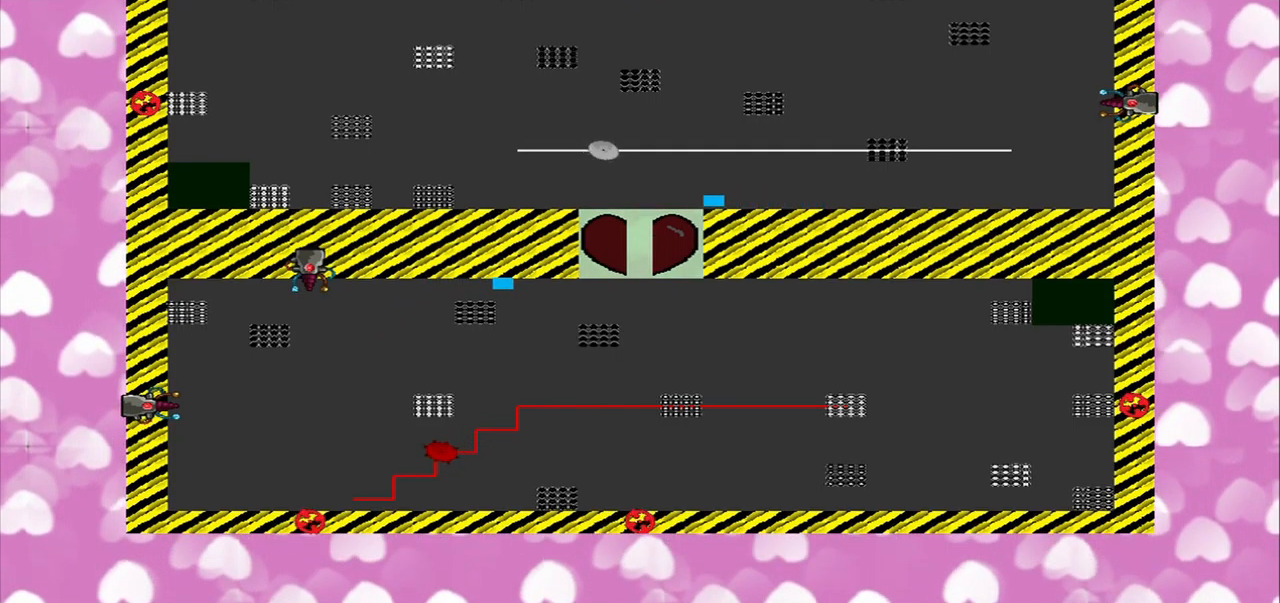
{"buttons": [], "left_stick": "center", "right_stick": "center", "events": []}
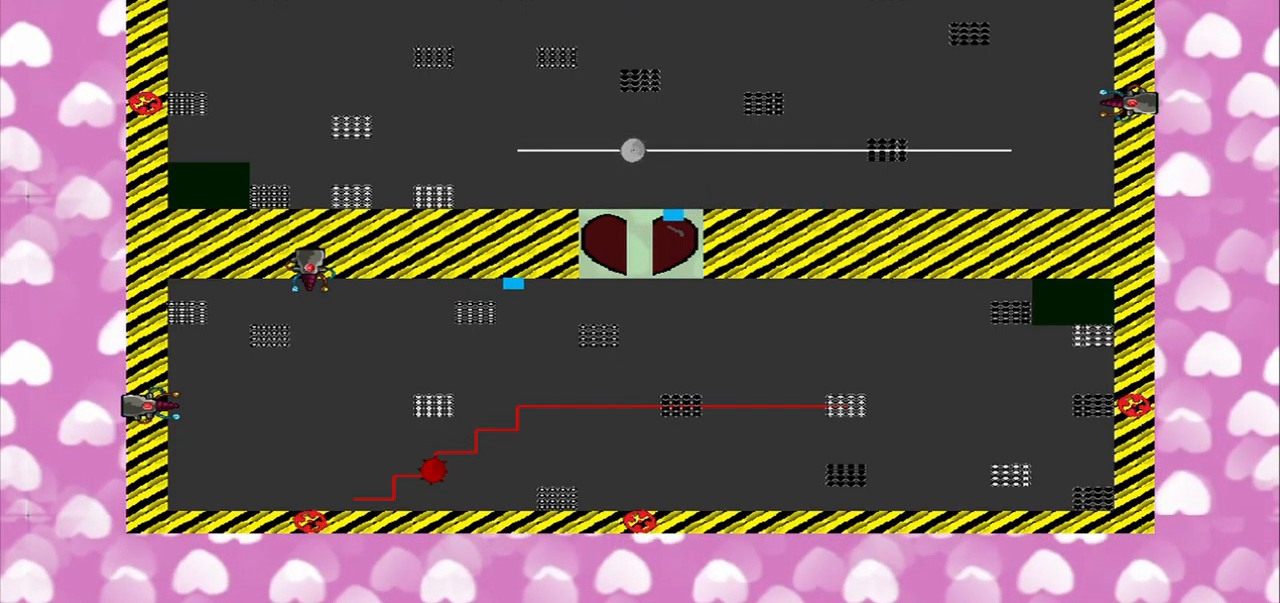
{"buttons": [], "left_stick": "center", "right_stick": "center", "events": []}
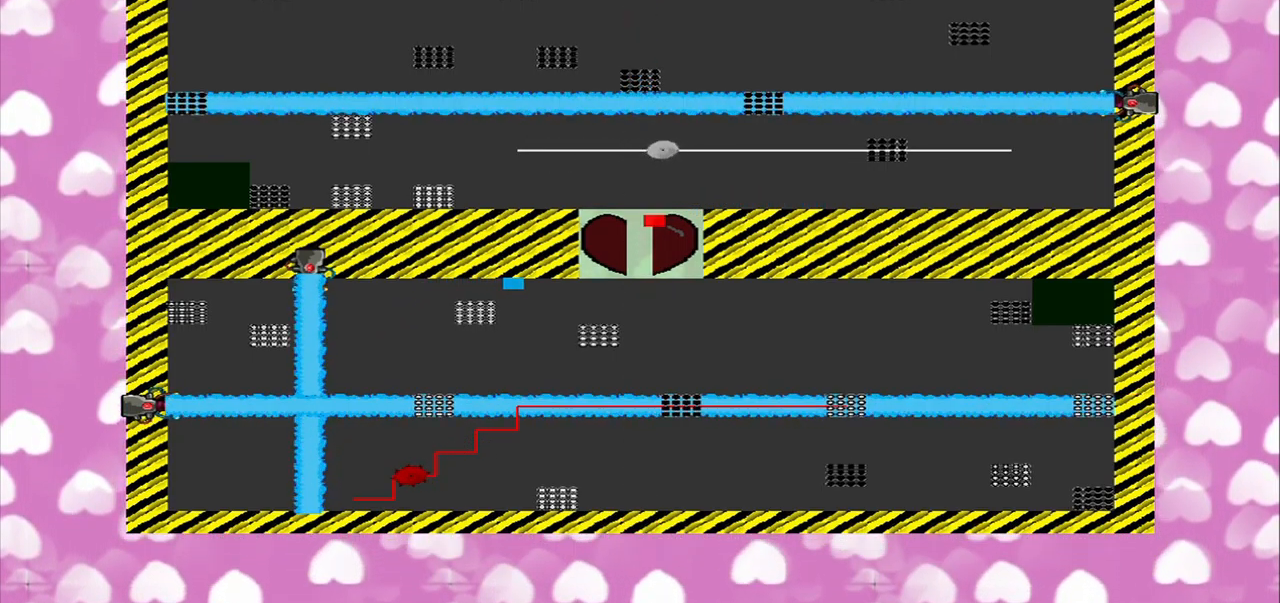
{"buttons": [], "left_stick": "center", "right_stick": "center", "events": []}
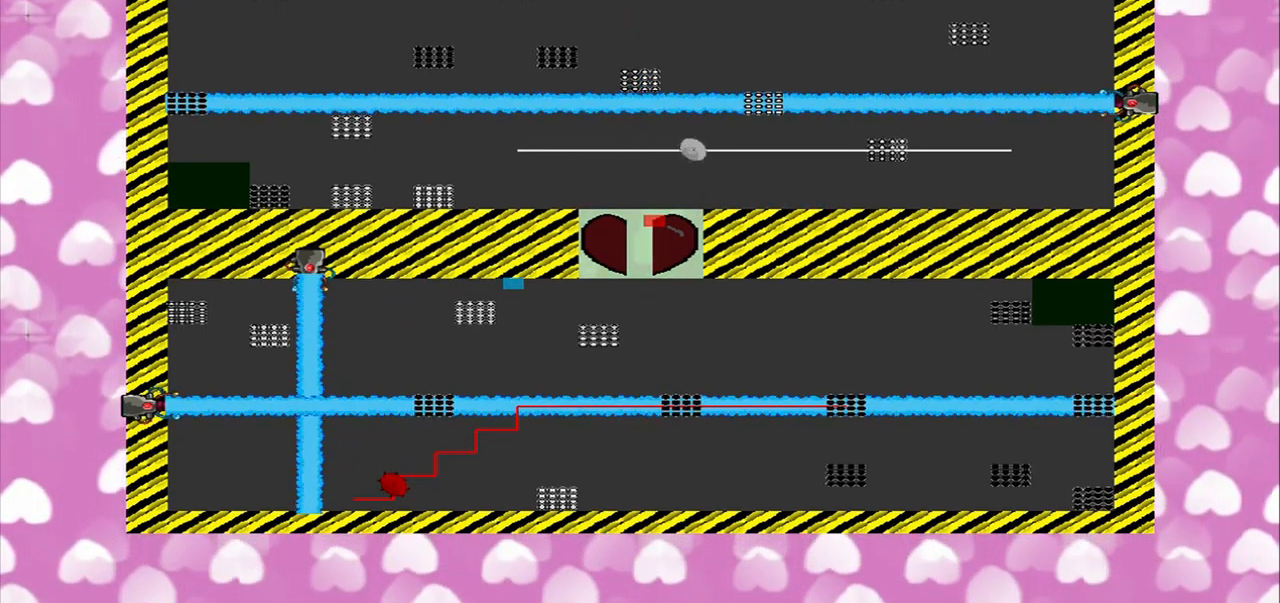
{"buttons": [], "left_stick": "center", "right_stick": "center", "events": []}
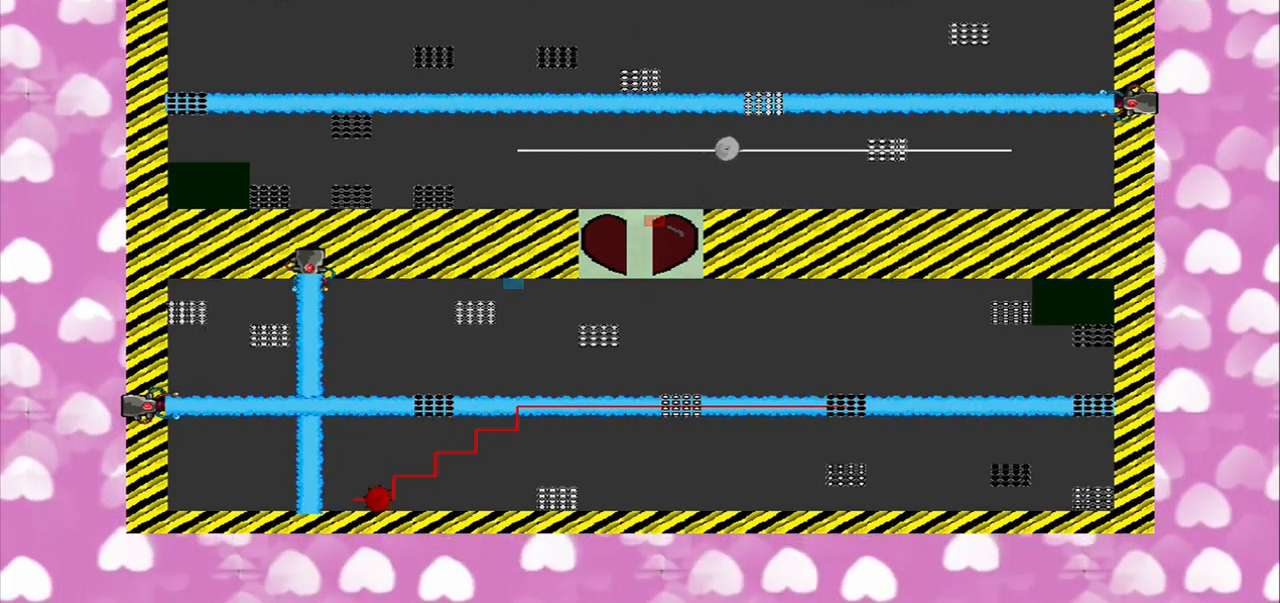
{"buttons": [], "left_stick": "center", "right_stick": "center", "events": []}
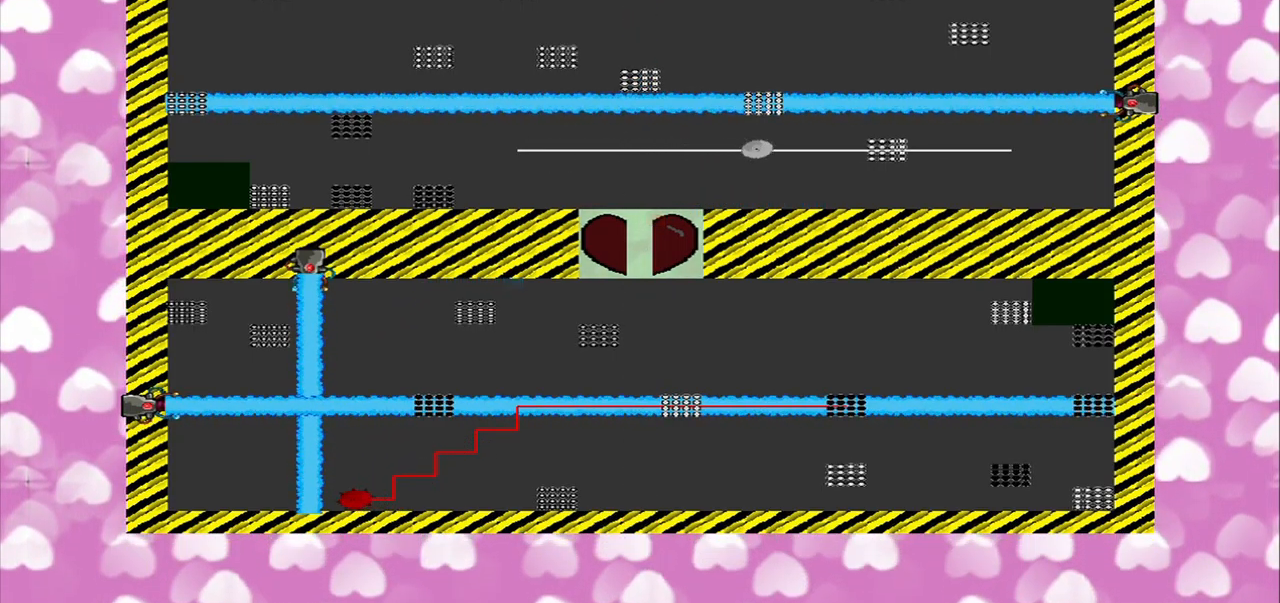
{"buttons": [], "left_stick": "right", "right_stick": "right"}
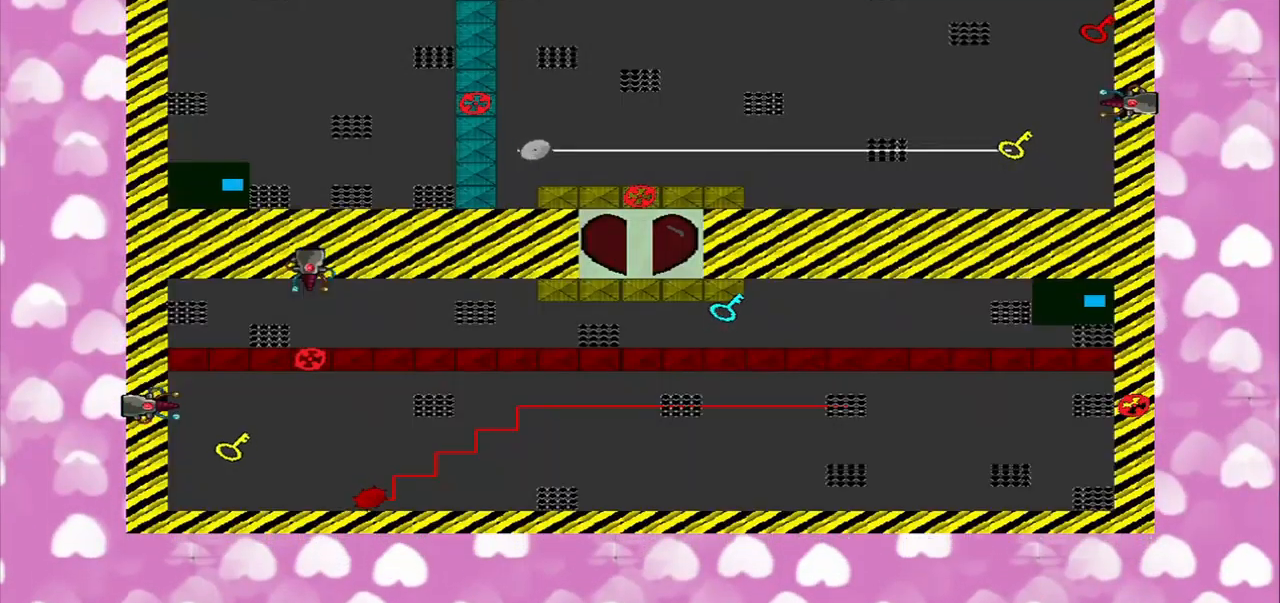
{"buttons": [], "left_stick": "right", "right_stick": "left", "events": [[42, "left_stick", "up-right"], [250, "left_stick", "right"], [292, "right_stick", "left"]]}
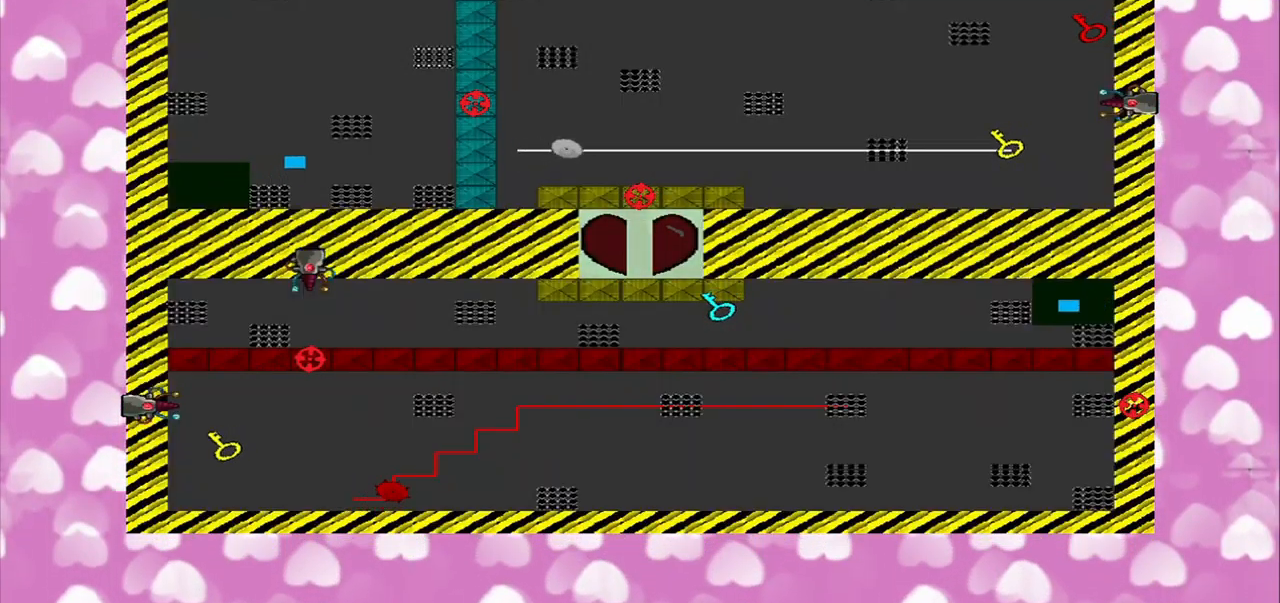
{"buttons": [], "left_stick": "right", "right_stick": "left", "events": []}
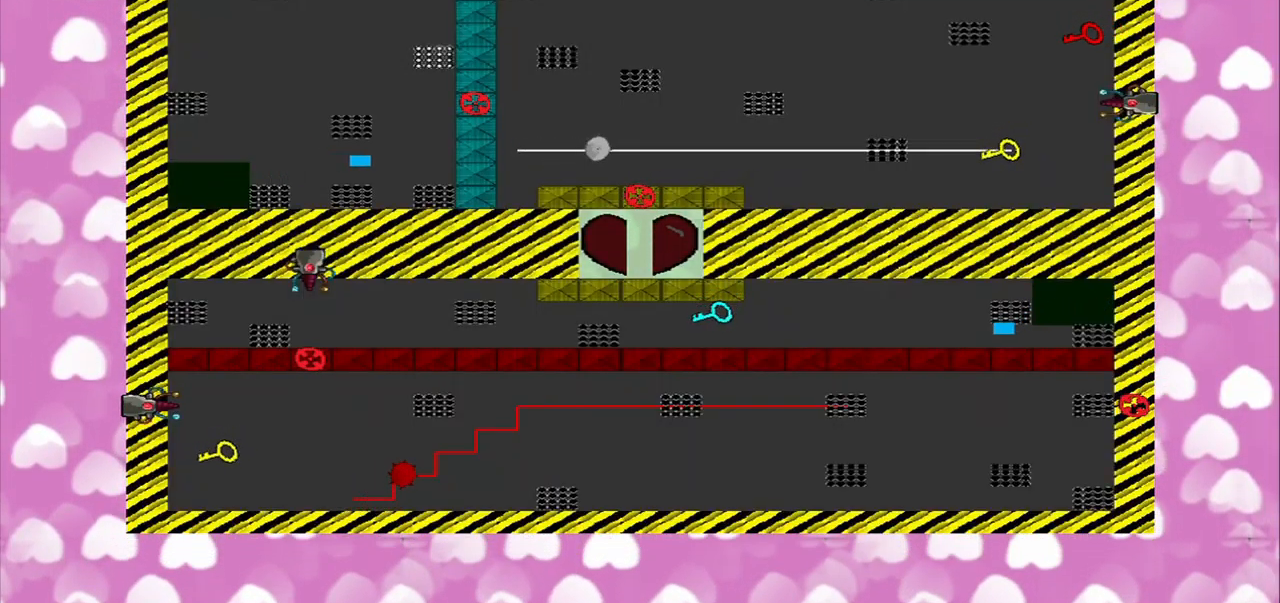
{"buttons": [], "left_stick": "up", "right_stick": "left", "events": [[418, "left_stick", "up"]]}
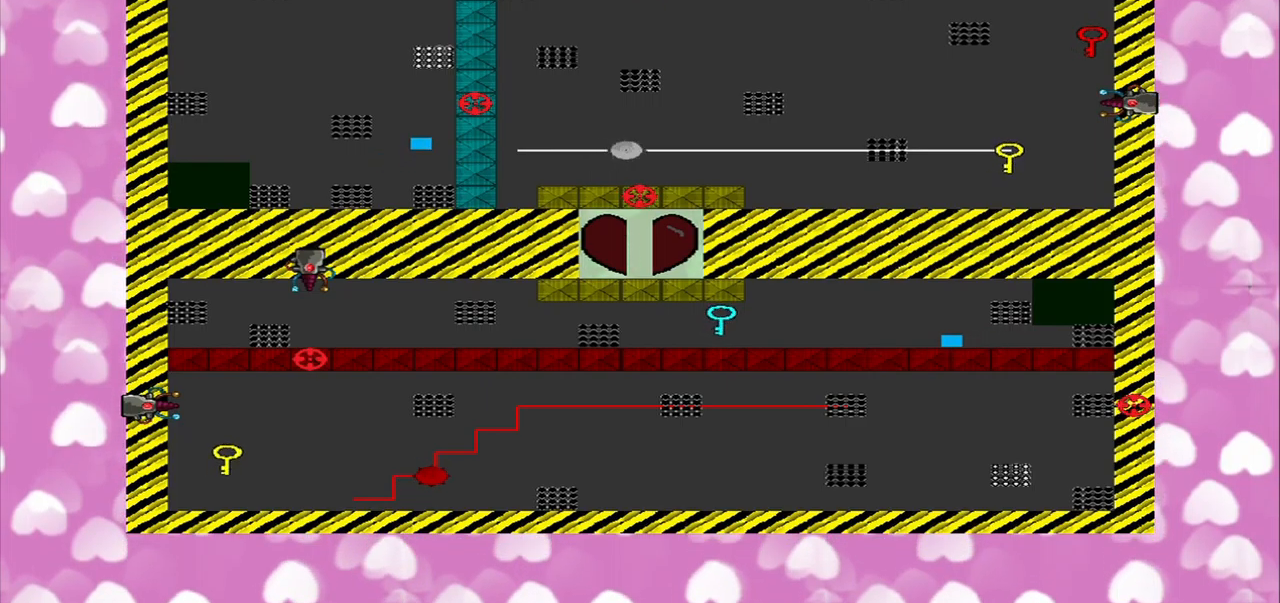
{"buttons": [], "left_stick": "up", "right_stick": "left", "events": [[209, "left_stick", "up-left"], [500, "left_stick", "up"]]}
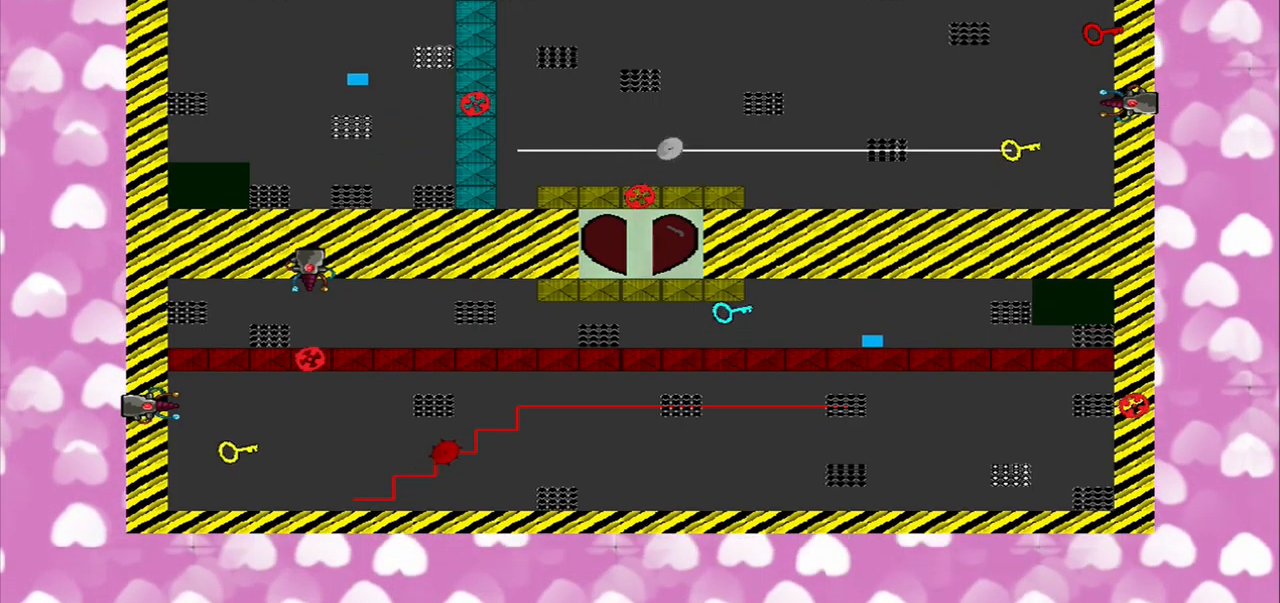
{"buttons": [], "left_stick": "right", "right_stick": "left", "events": [[334, "left_stick", "right"]]}
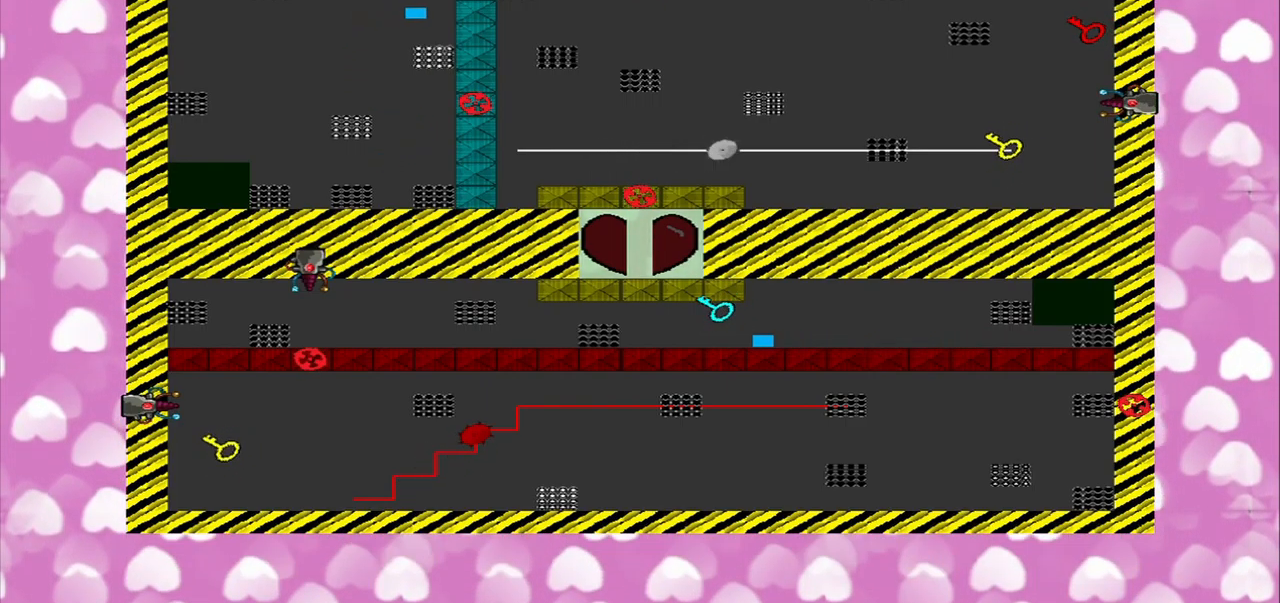
{"buttons": [], "left_stick": "center", "right_stick": "center", "events": [[334, "left_stick", "center"], [375, "right_stick", "center"]]}
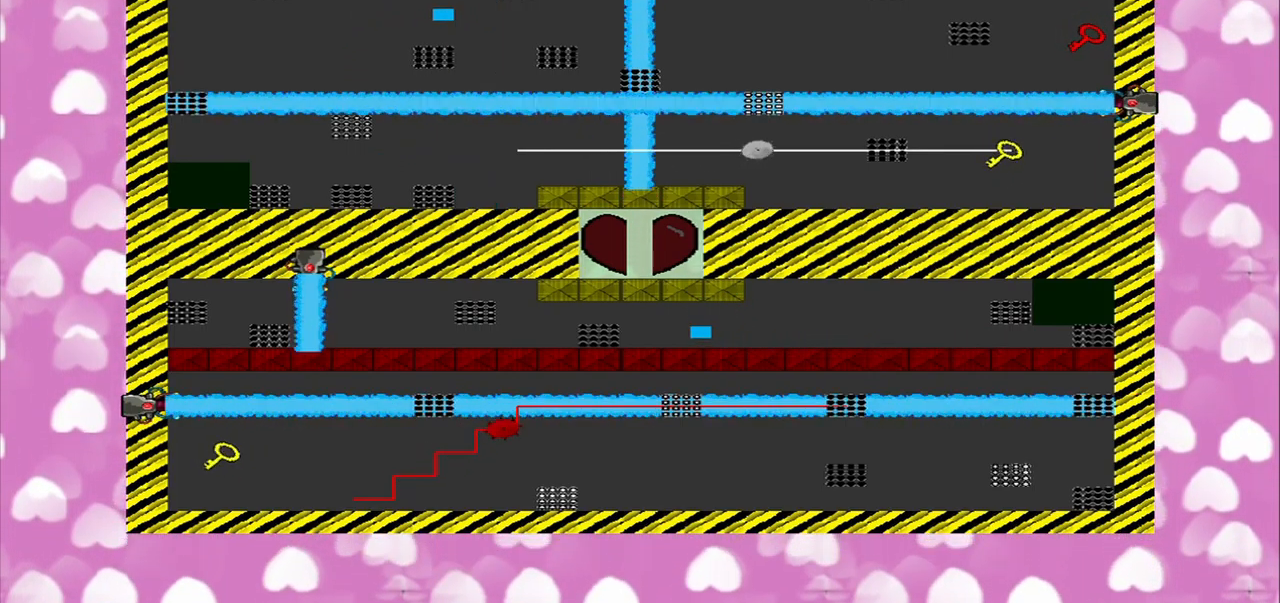
{"buttons": [], "left_stick": "right", "right_stick": "center", "events": [[84, "left_stick", "down-right"], [167, "left_stick", "right"]]}
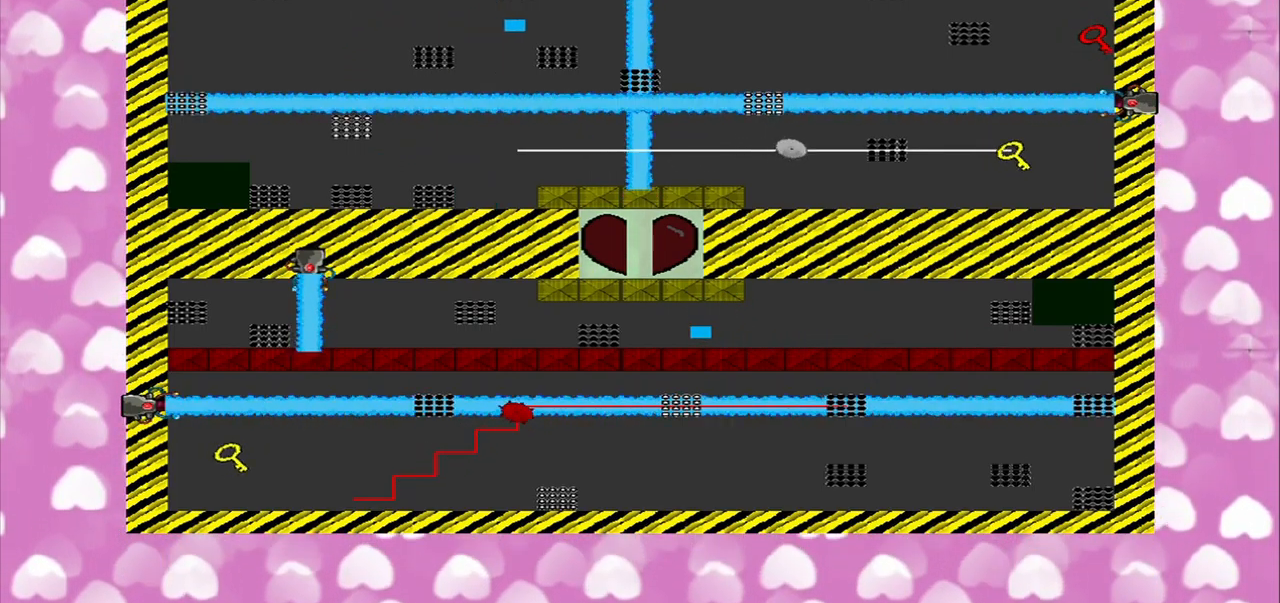
{"buttons": [], "left_stick": "right", "right_stick": "center", "events": []}
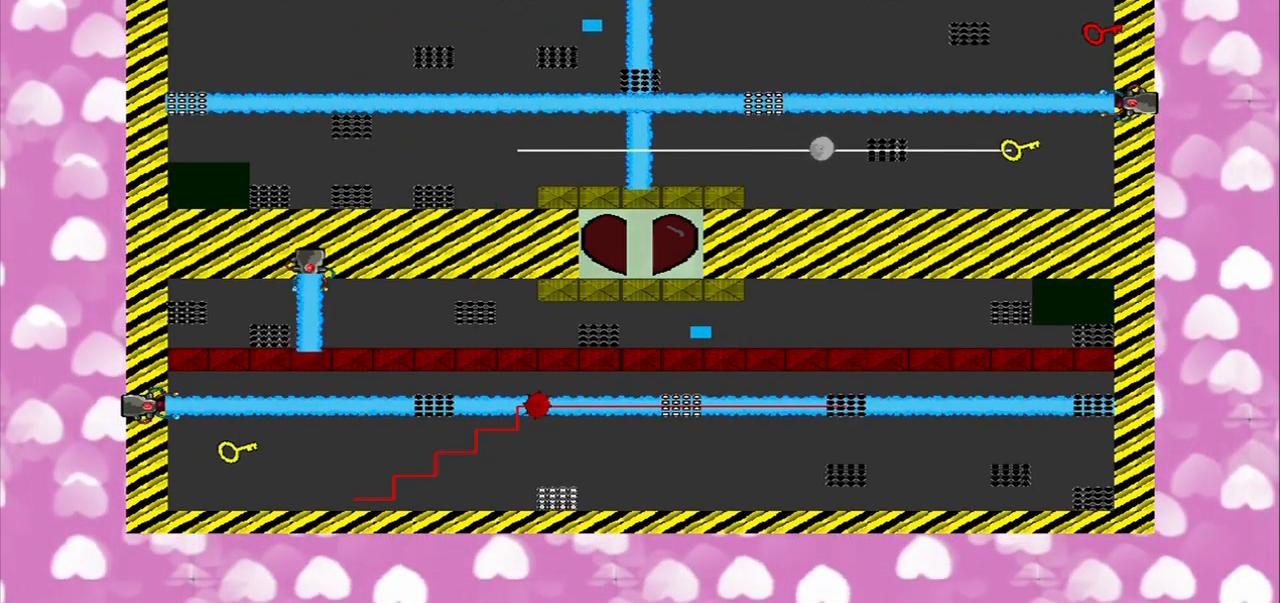
{"buttons": [], "left_stick": "center", "right_stick": "left", "events": [[84, "left_stick", "center"], [84, "right_stick", "left"]]}
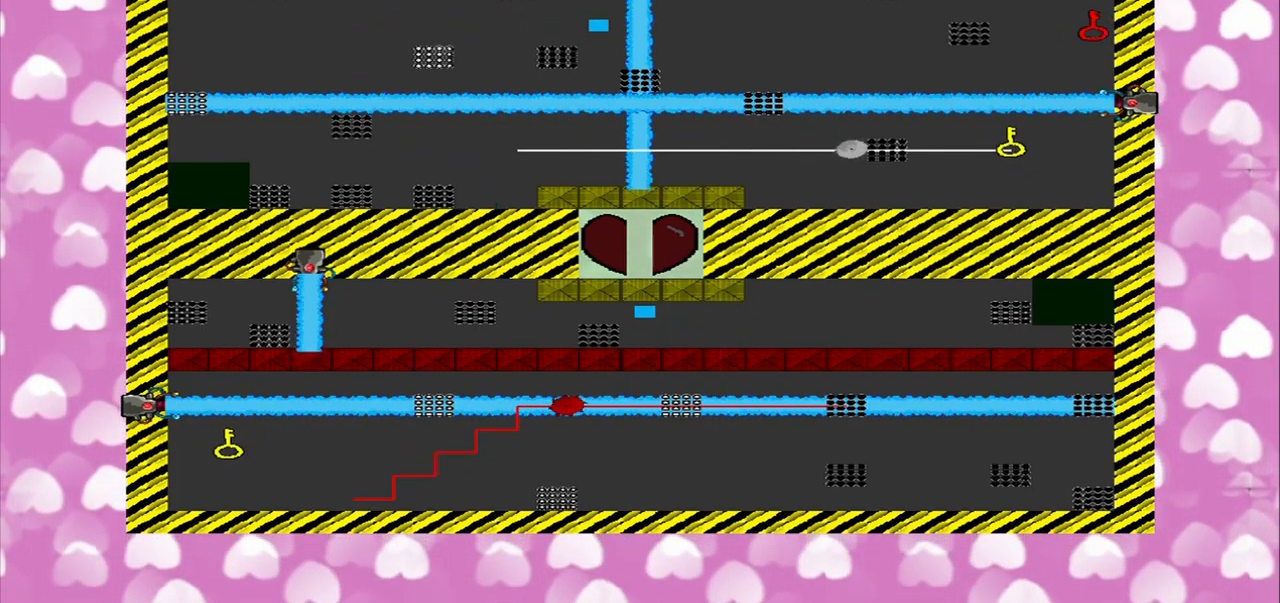
{"buttons": [], "left_stick": "center", "right_stick": "left", "events": []}
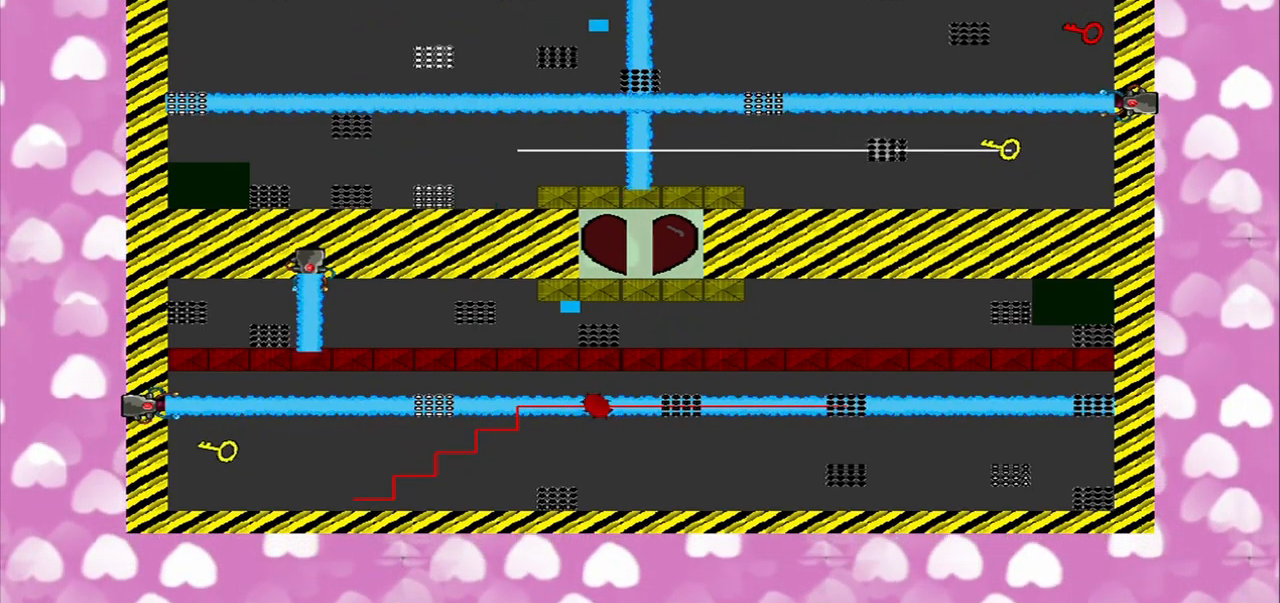
{"buttons": [], "left_stick": "center", "right_stick": "down-left", "events": [[334, "right_stick", "down-left"]]}
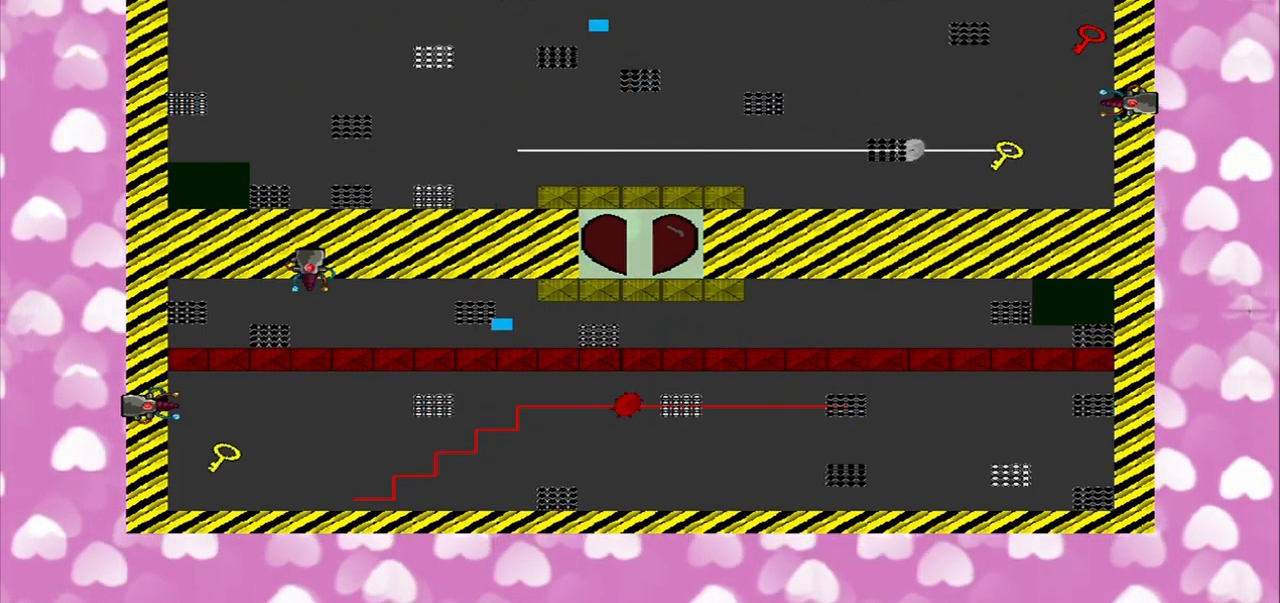
{"buttons": [], "left_stick": "right", "right_stick": "down-left"}
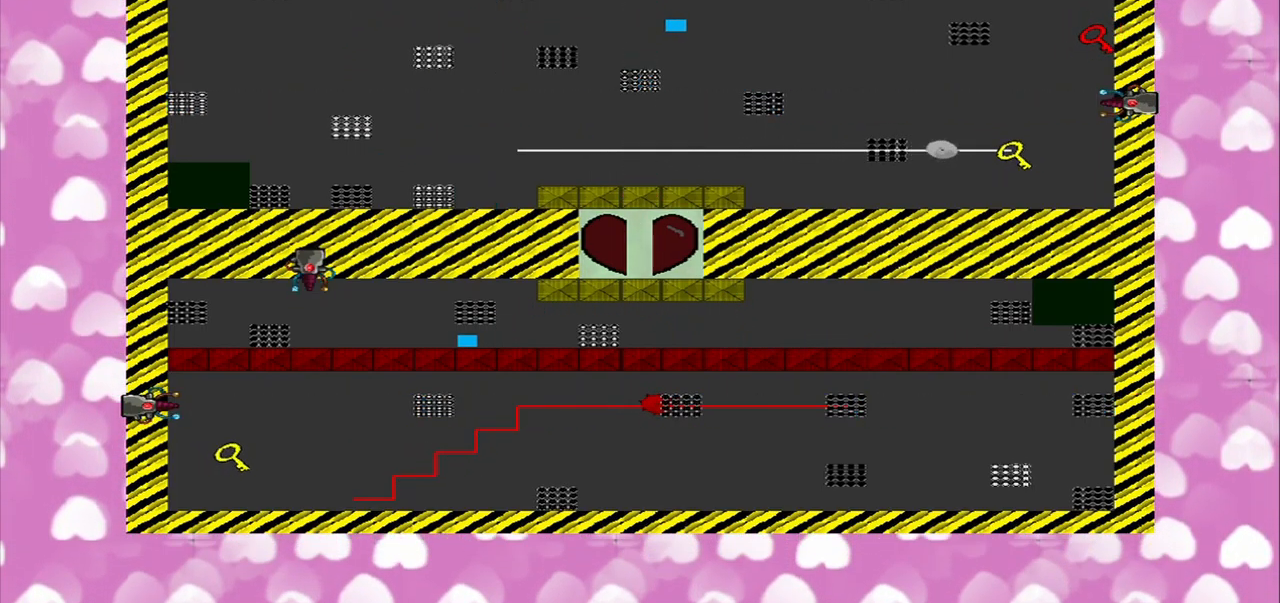
{"buttons": [], "left_stick": "right", "right_stick": "down-left", "events": [[334, "left_stick", "down-right"], [500, "left_stick", "right"]]}
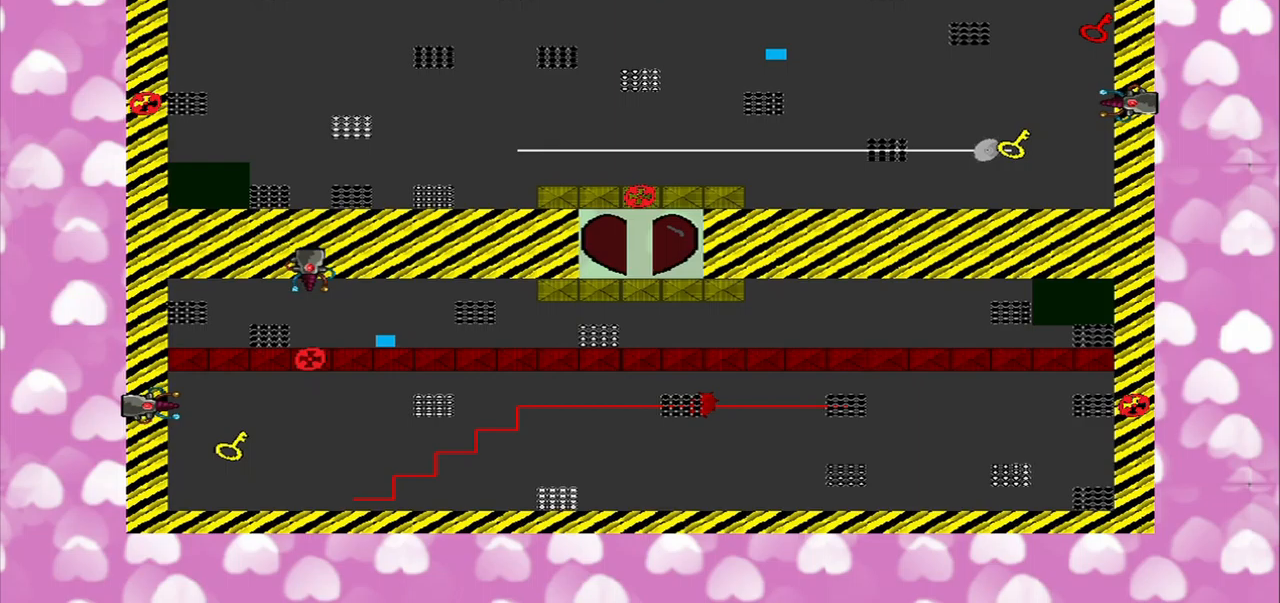
{"buttons": [], "left_stick": "up-right", "right_stick": "center", "events": [[83, "right_stick", "center"], [500, "left_stick", "up-right"]]}